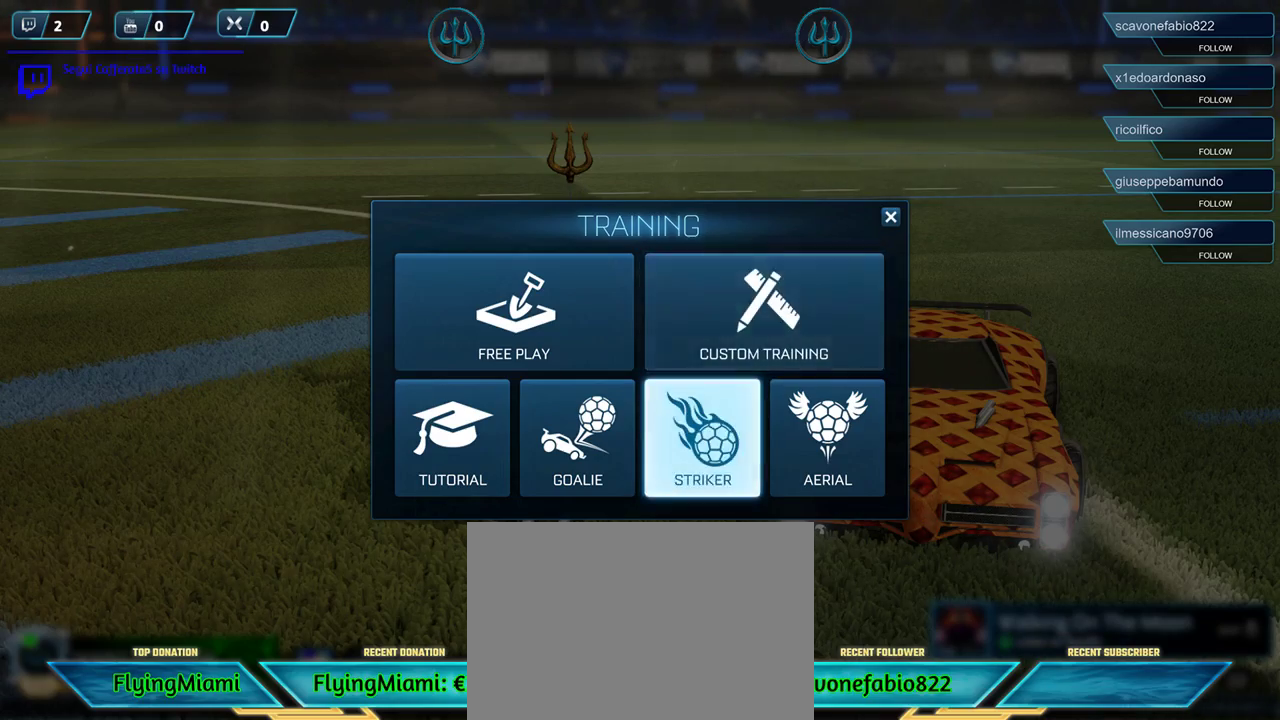
Gameplay with a controller (Xbox layout); each line is a JSON object with the inputs held at the frame after it. "events" lists button and stick changes between this image and that frame as [ms after this image, input, new state], when the widget could be followed in between.
{"buttons": [], "left_stick": "center", "right_stick": "center", "events": [[133, "DPAD_RIGHT", "down"], [267, "DPAD_RIGHT", "up"], [300, "A", "down"], [367, "A", "up"]]}
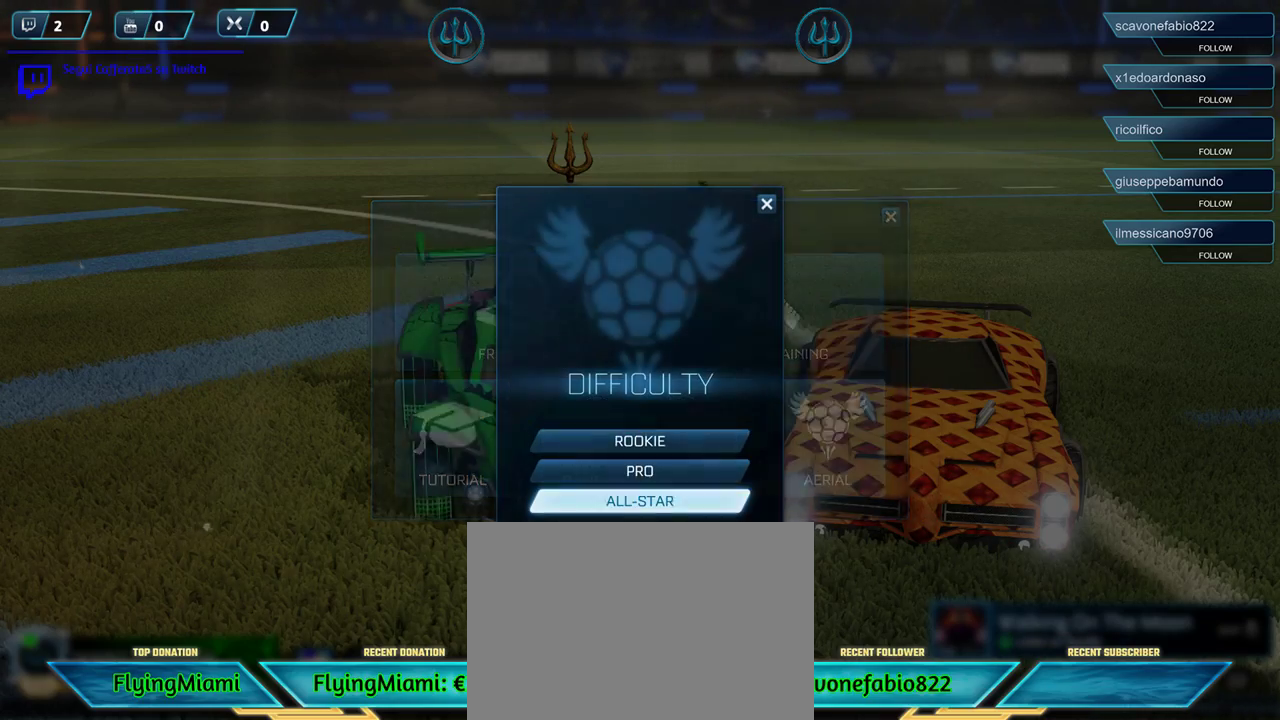
{"buttons": [], "left_stick": "center", "right_stick": "center", "events": []}
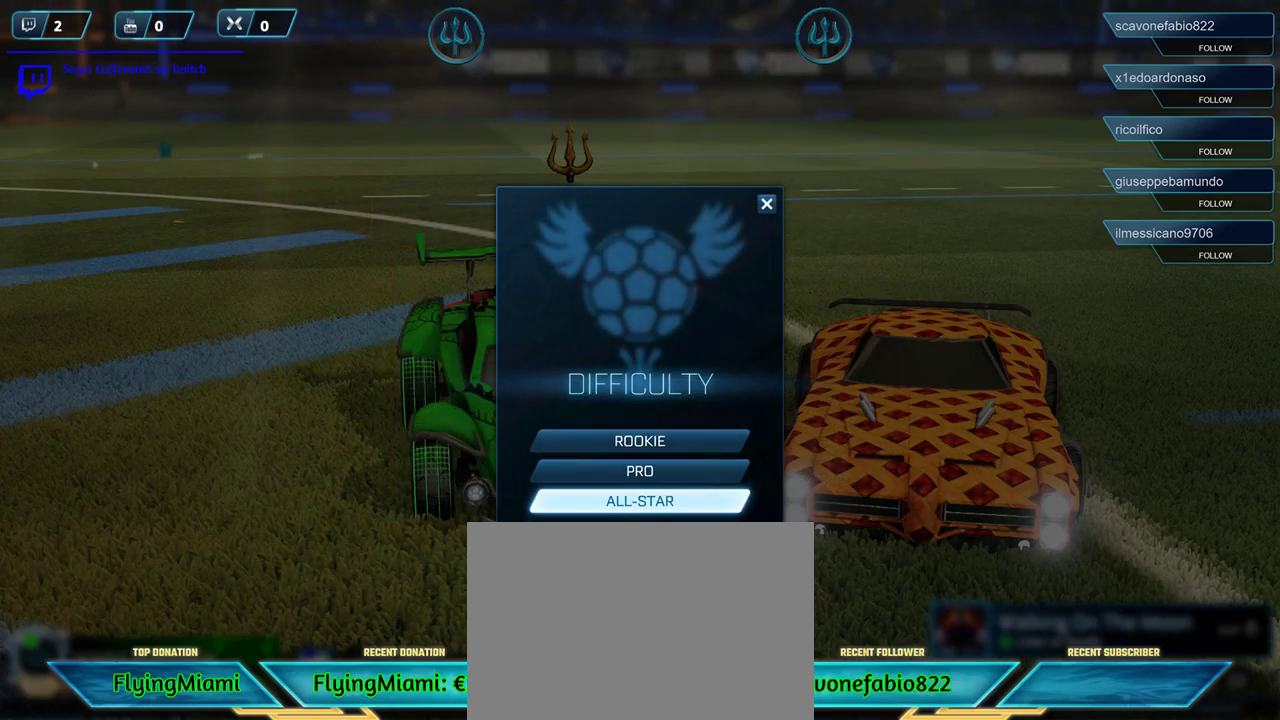
{"buttons": [], "left_stick": "center", "right_stick": "center", "events": []}
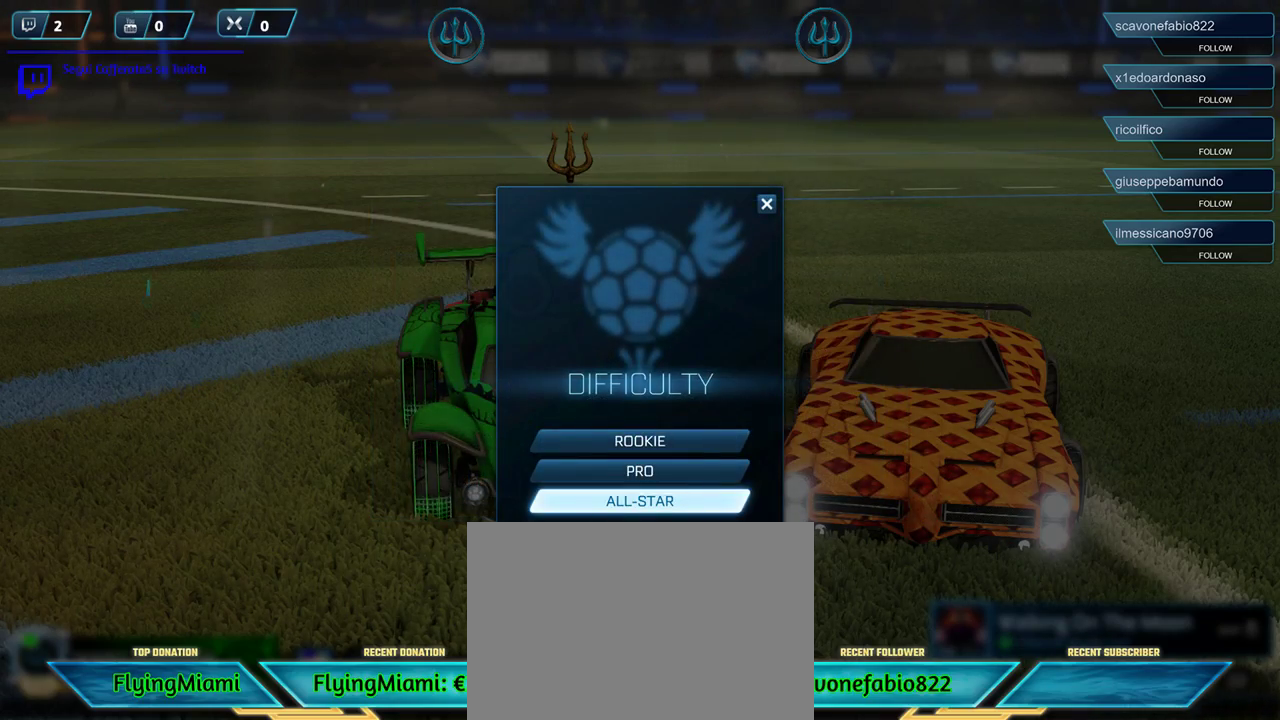
{"buttons": [], "left_stick": "center", "right_stick": "right", "events": [[233, "right_stick", "right"]]}
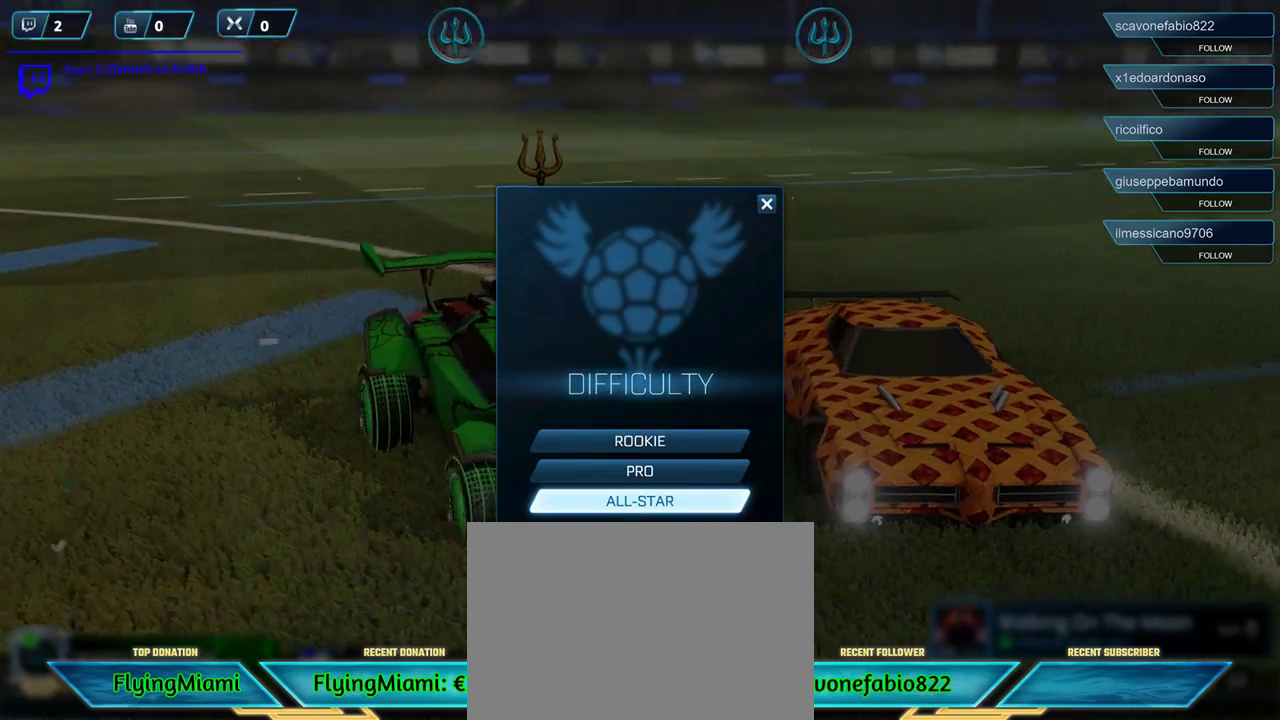
{"buttons": [], "left_stick": "center", "right_stick": "center", "events": [[100, "right_stick", "center"], [233, "B", "down"], [300, "B", "up"]]}
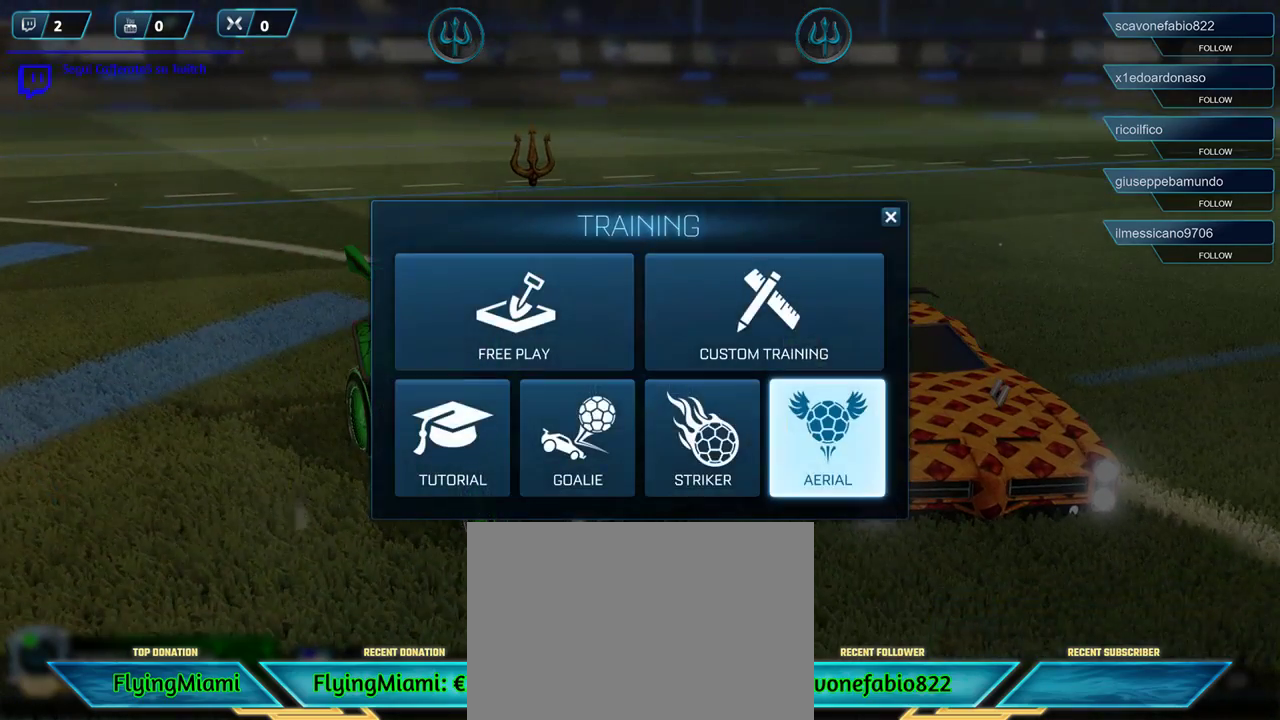
{"buttons": [], "left_stick": "center", "right_stick": "center", "events": [[267, "B", "down"], [333, "B", "up"]]}
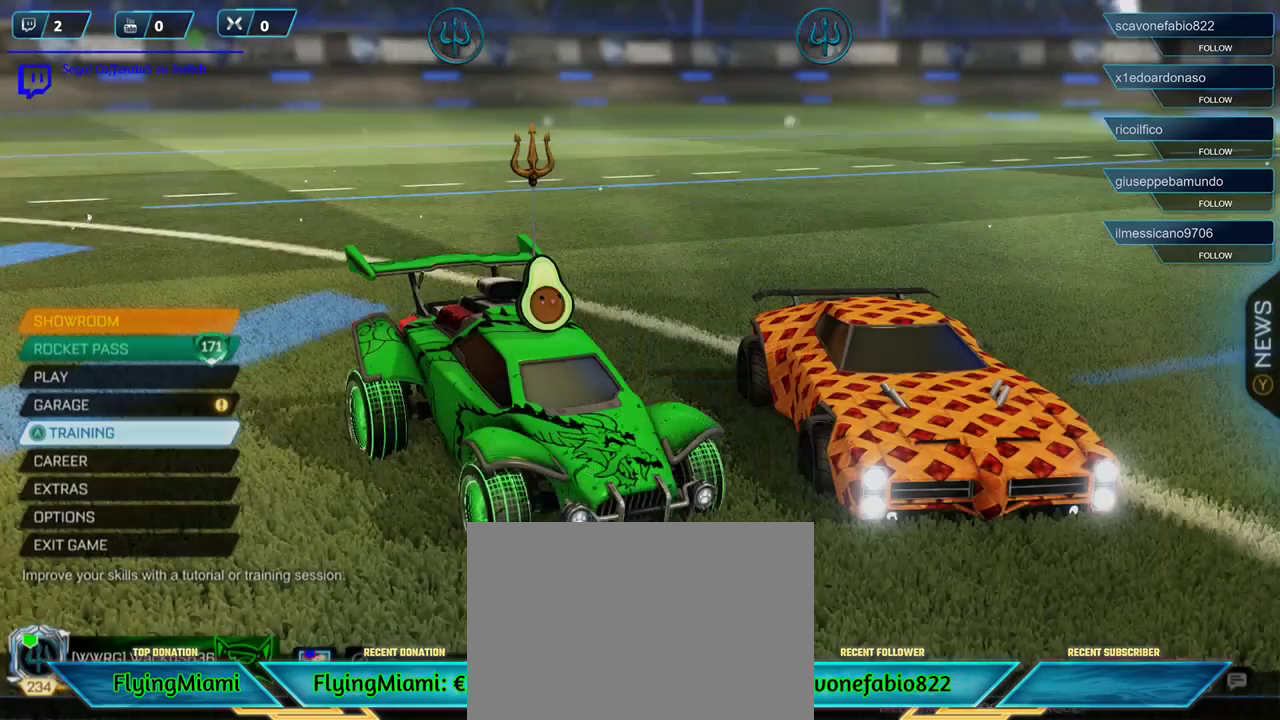
{"buttons": [], "left_stick": "center", "right_stick": "right", "events": [[333, "right_stick", "right"]]}
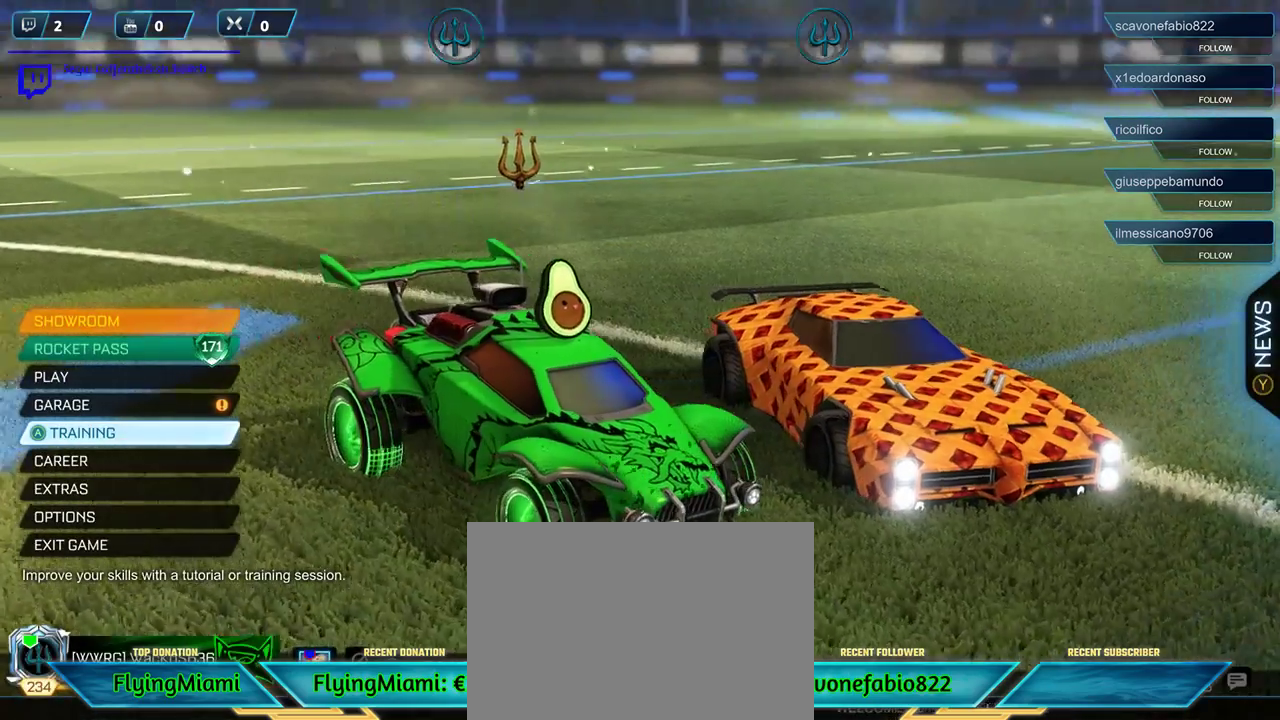
{"buttons": [], "left_stick": "center", "right_stick": "right", "events": []}
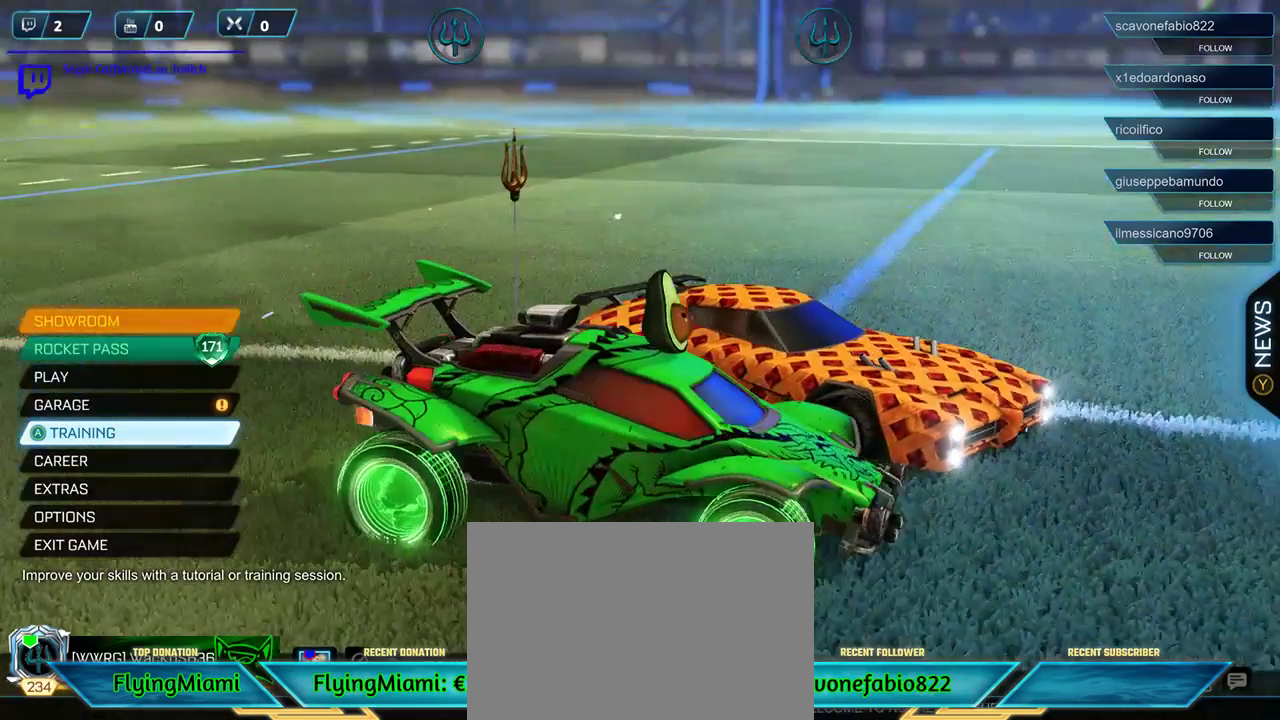
{"buttons": [], "left_stick": "center", "right_stick": "center", "events": [[133, "right_stick", "center"]]}
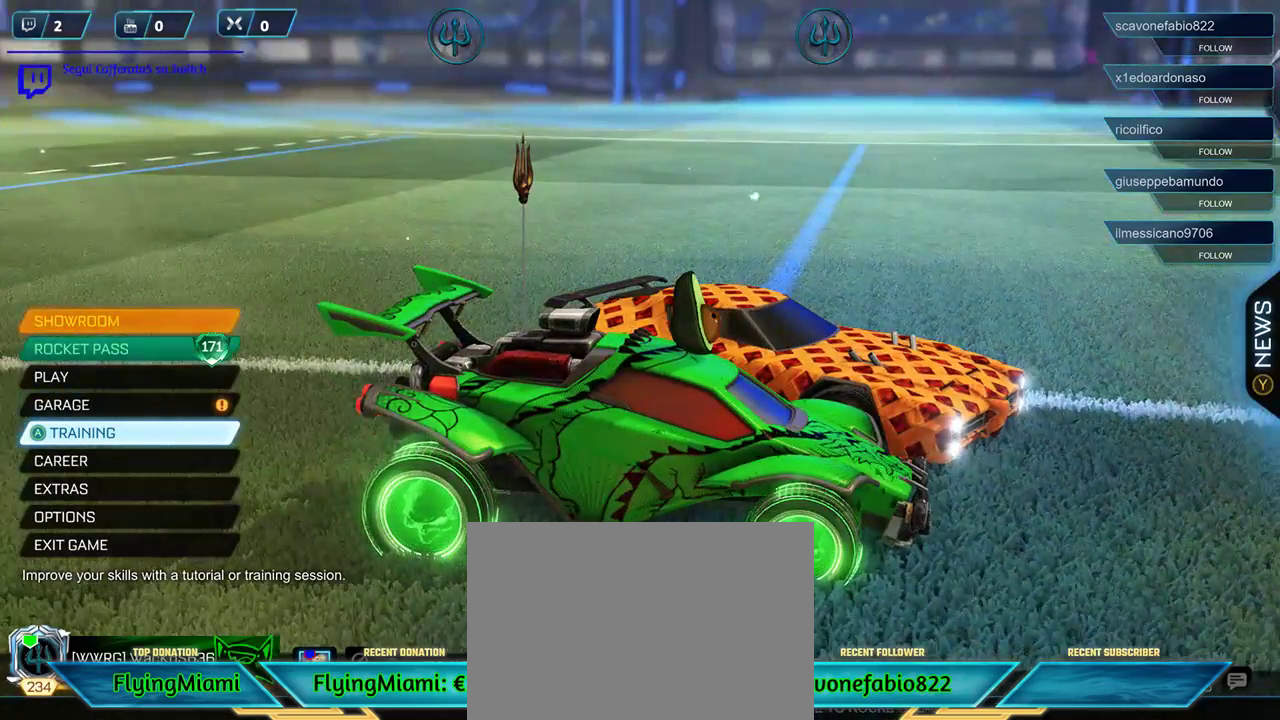
{"buttons": [], "left_stick": "center", "right_stick": "center", "events": []}
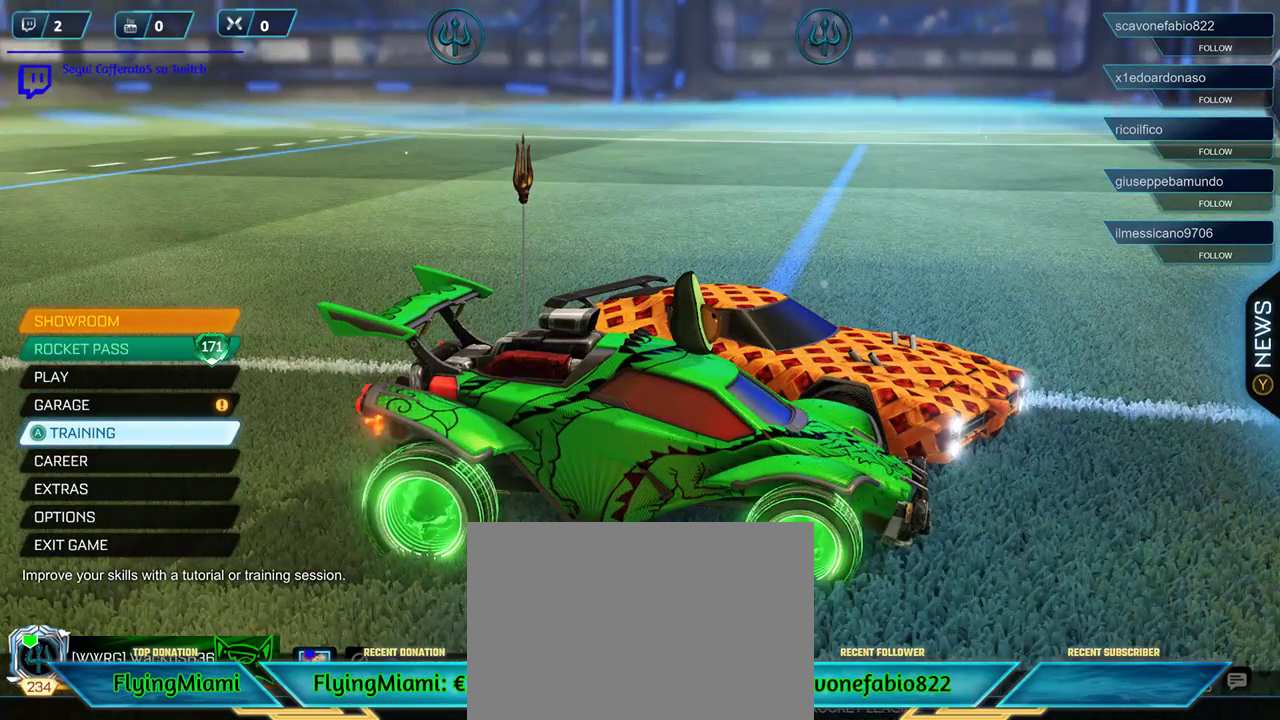
{"buttons": [], "left_stick": "center", "right_stick": "center", "events": [[67, "A", "down"], [133, "A", "up"]]}
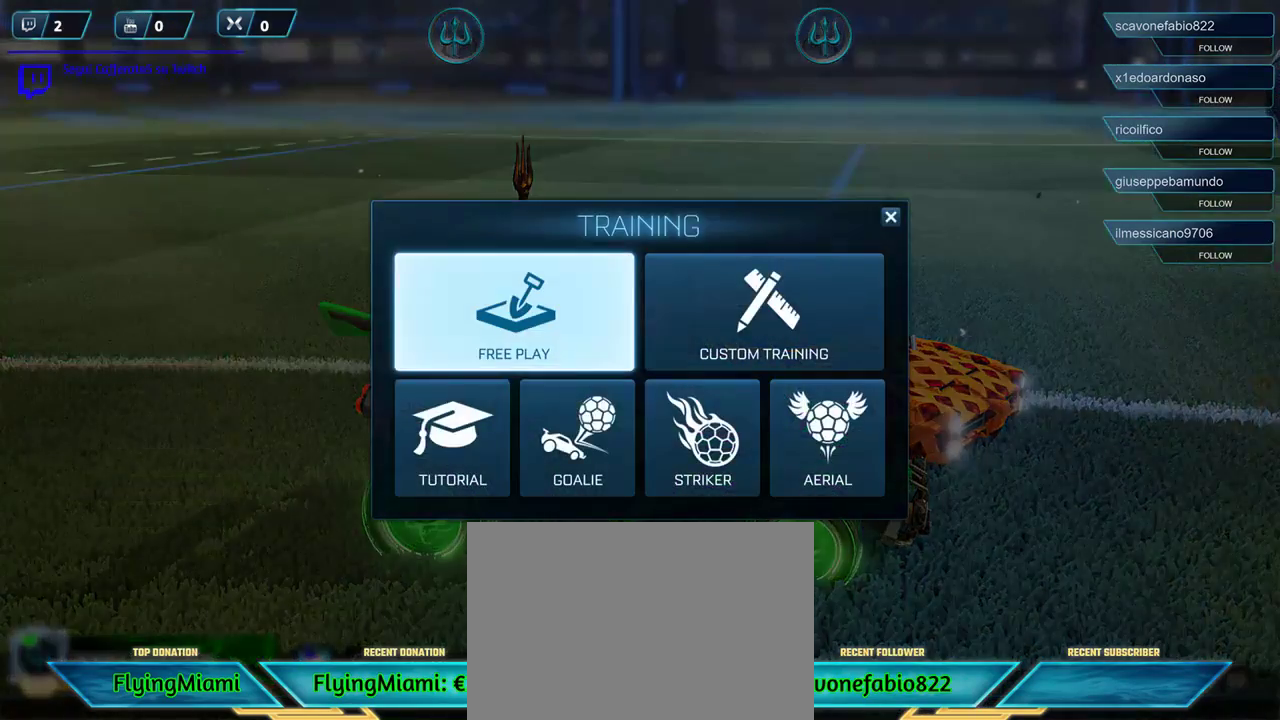
{"buttons": [], "left_stick": "center", "right_stick": "center", "events": [[100, "B", "down"], [167, "B", "up"], [333, "DPAD_DOWN", "down"], [467, "DPAD_DOWN", "up"]]}
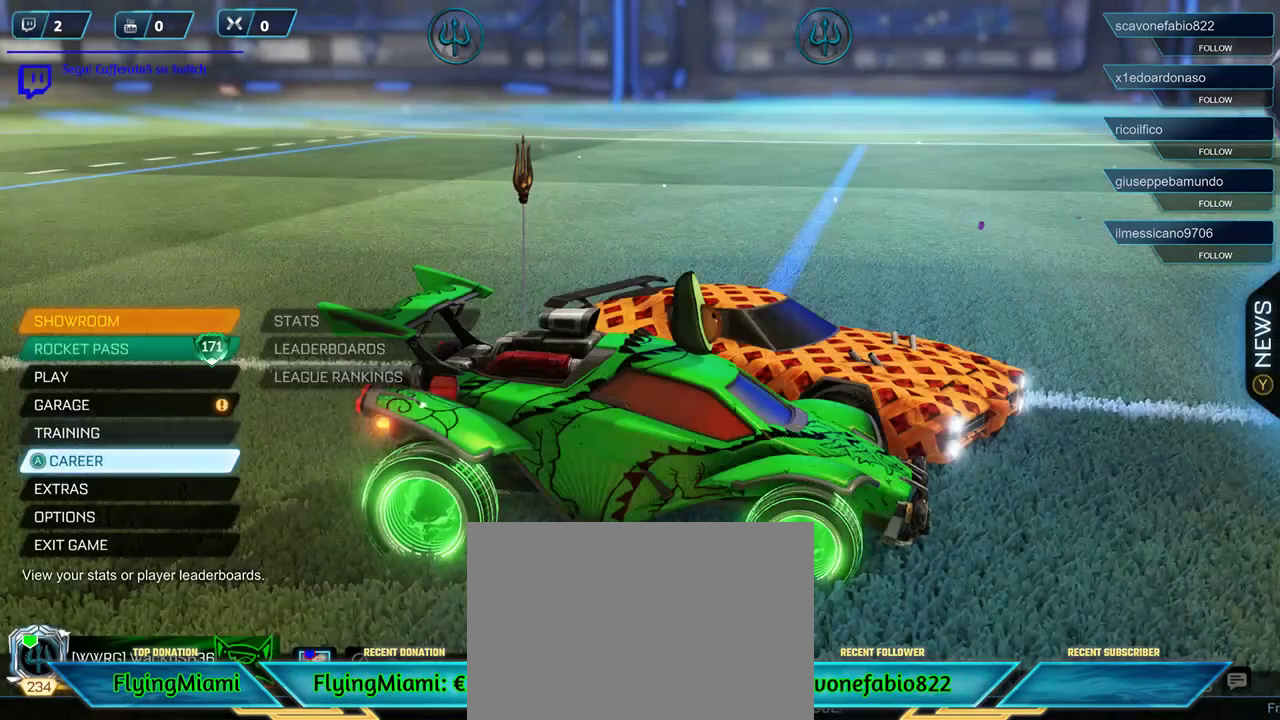
{"buttons": [], "left_stick": "center", "right_stick": "center", "events": []}
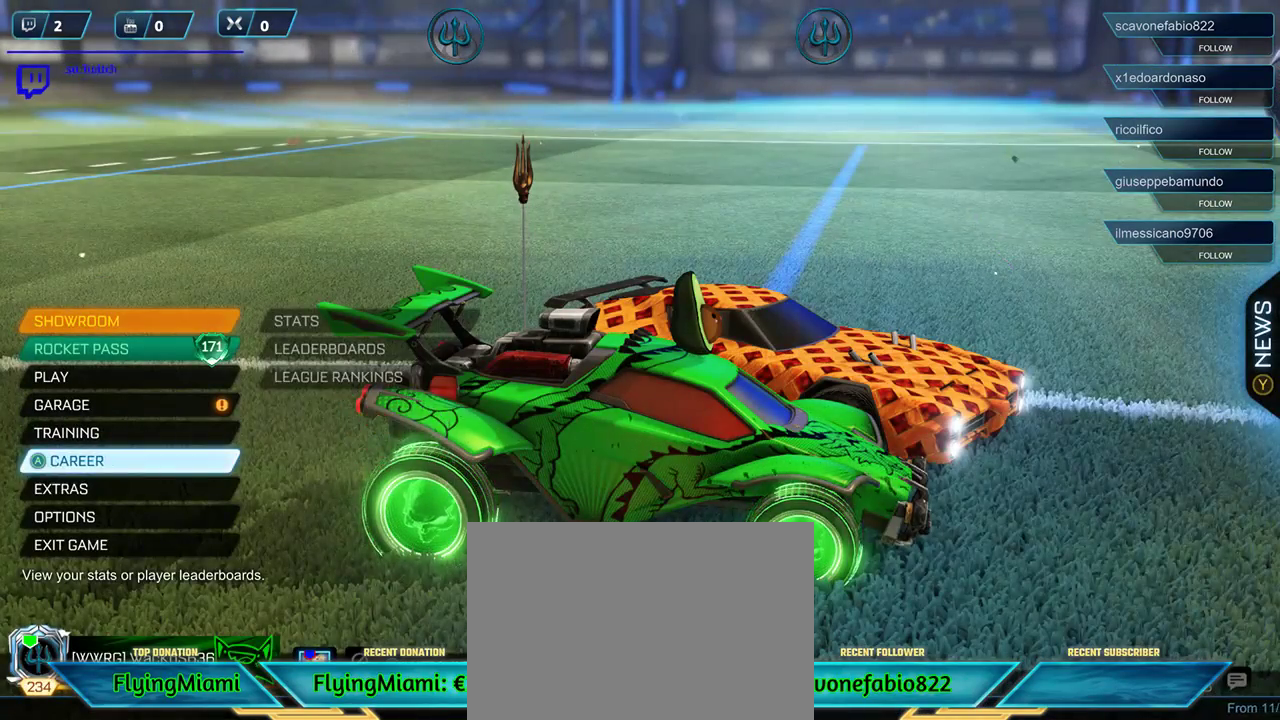
{"buttons": [], "left_stick": "center", "right_stick": "center", "events": [[33, "DPAD_DOWN", "down"], [133, "DPAD_DOWN", "up"]]}
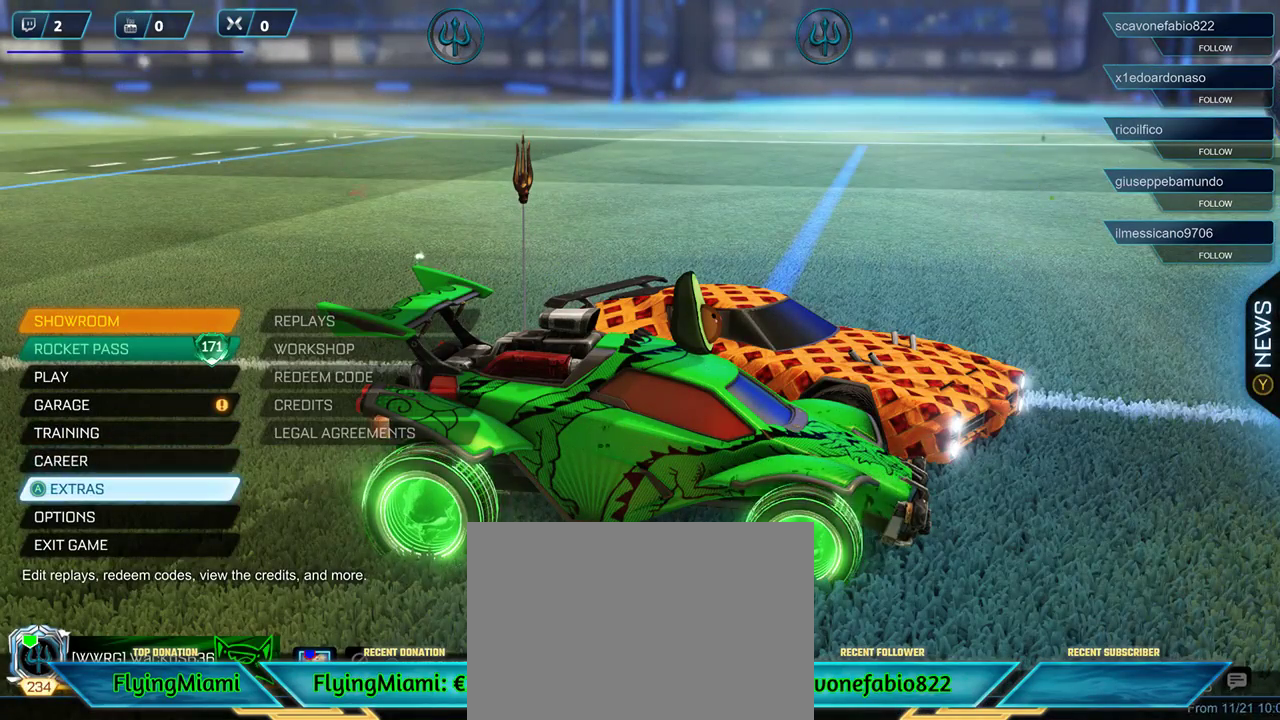
{"buttons": [], "left_stick": "center", "right_stick": "center", "events": [[133, "A", "down"], [200, "A", "up"]]}
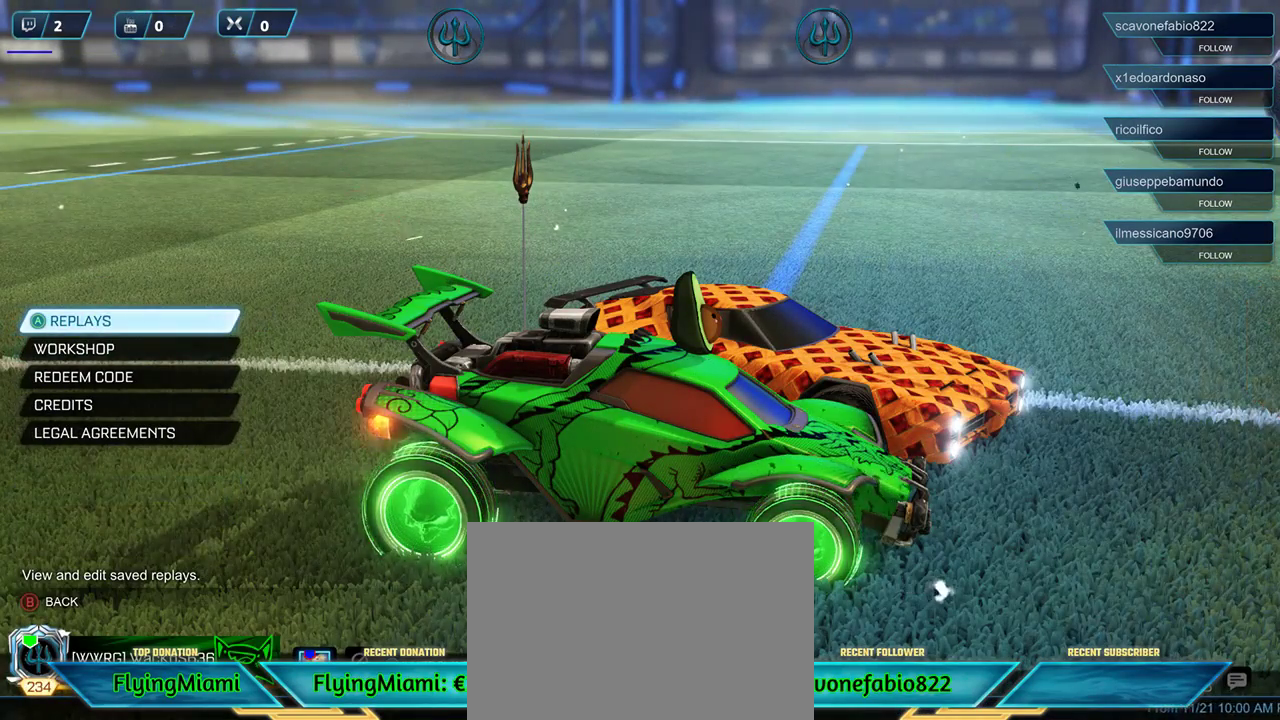
{"buttons": [], "left_stick": "center", "right_stick": "center", "events": []}
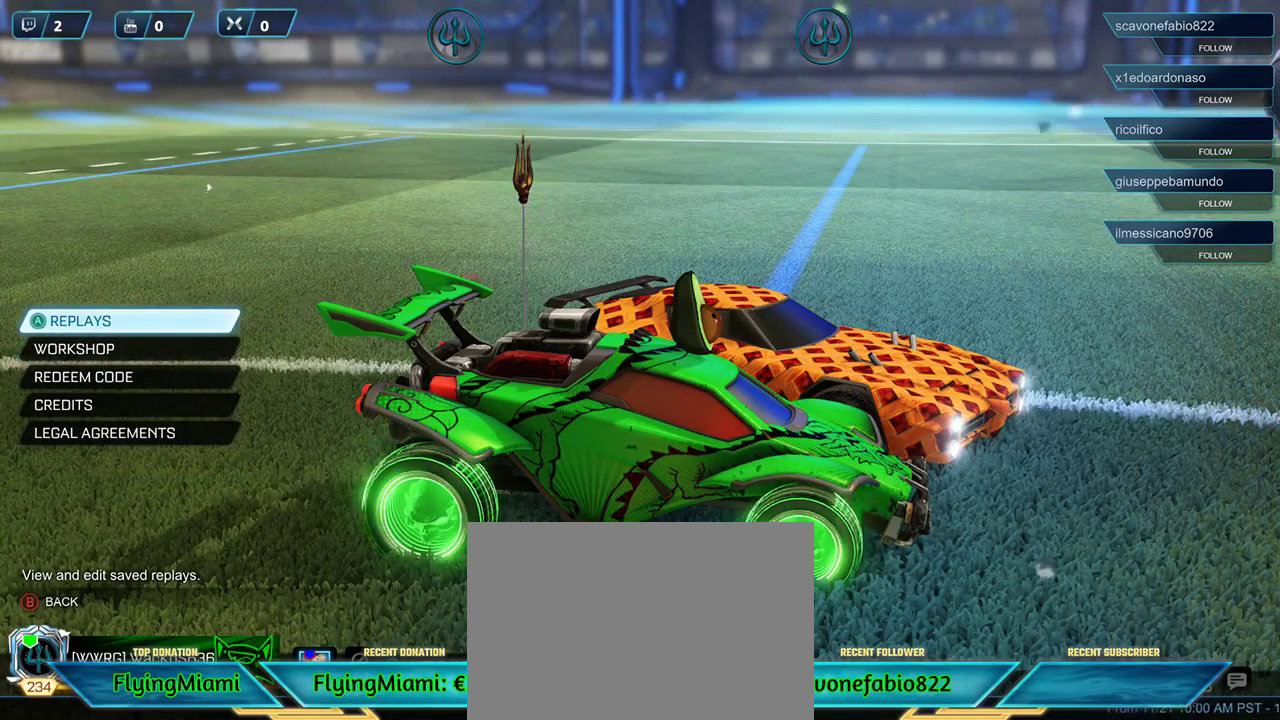
{"buttons": [], "left_stick": "center", "right_stick": "center", "events": [[83, "DPAD_DOWN", "down"], [217, "DPAD_DOWN", "up"]]}
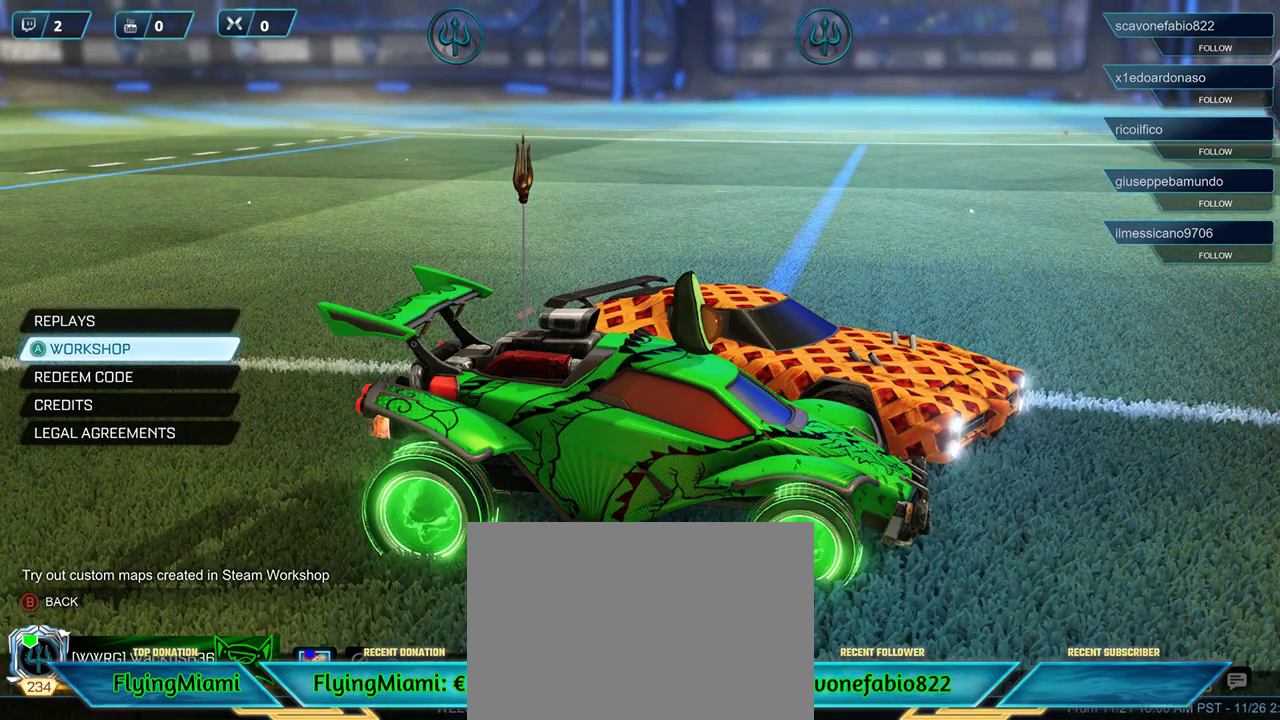
{"buttons": [], "left_stick": "center", "right_stick": "center", "events": [[433, "B", "down"], [483, "B", "up"]]}
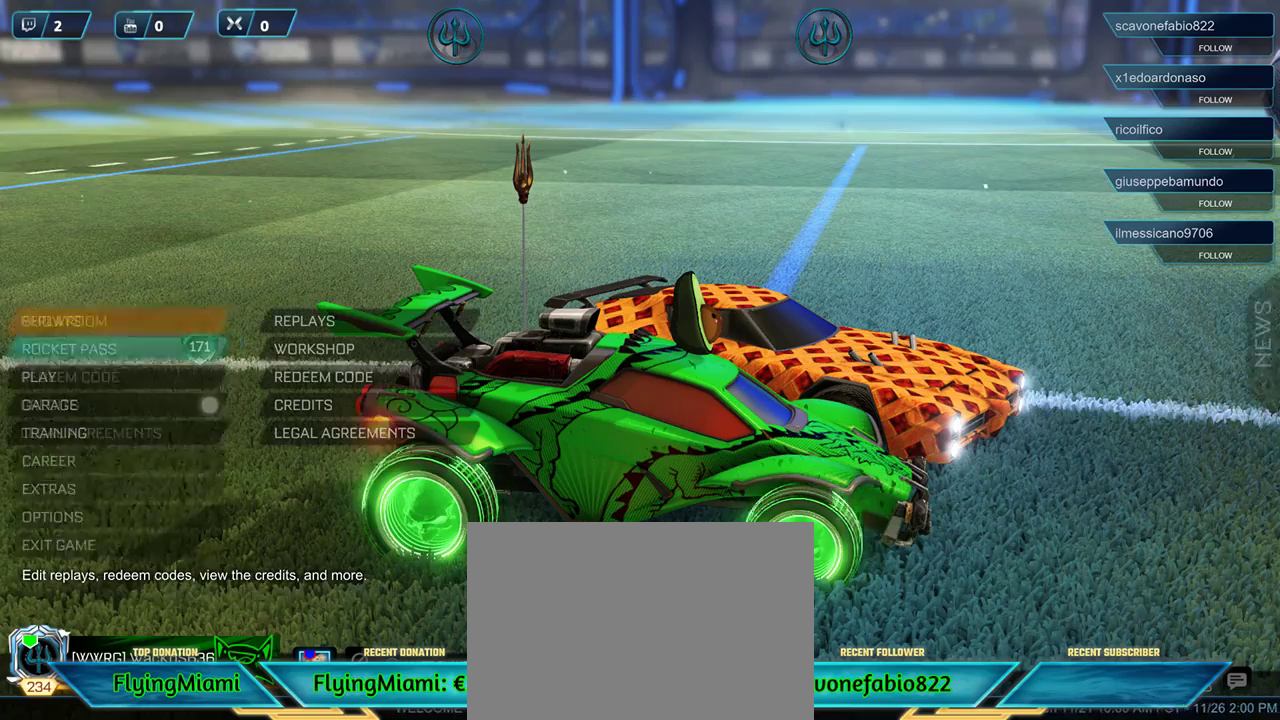
{"buttons": [], "left_stick": "center", "right_stick": "center", "events": [[367, "B", "down"], [433, "B", "up"]]}
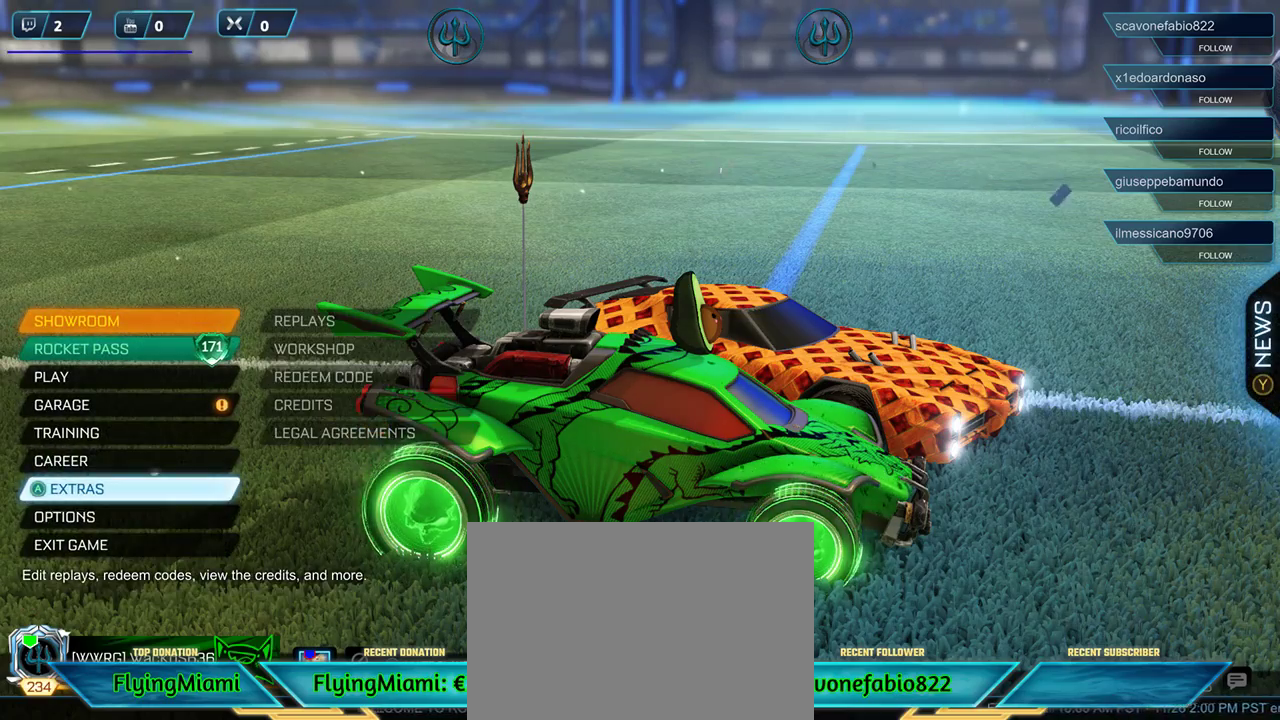
{"buttons": ["DPAD_UP"], "left_stick": "center", "right_stick": "center", "events": [[200, "DPAD_UP", "down"], [333, "DPAD_UP", "up"], [433, "DPAD_UP", "down"]]}
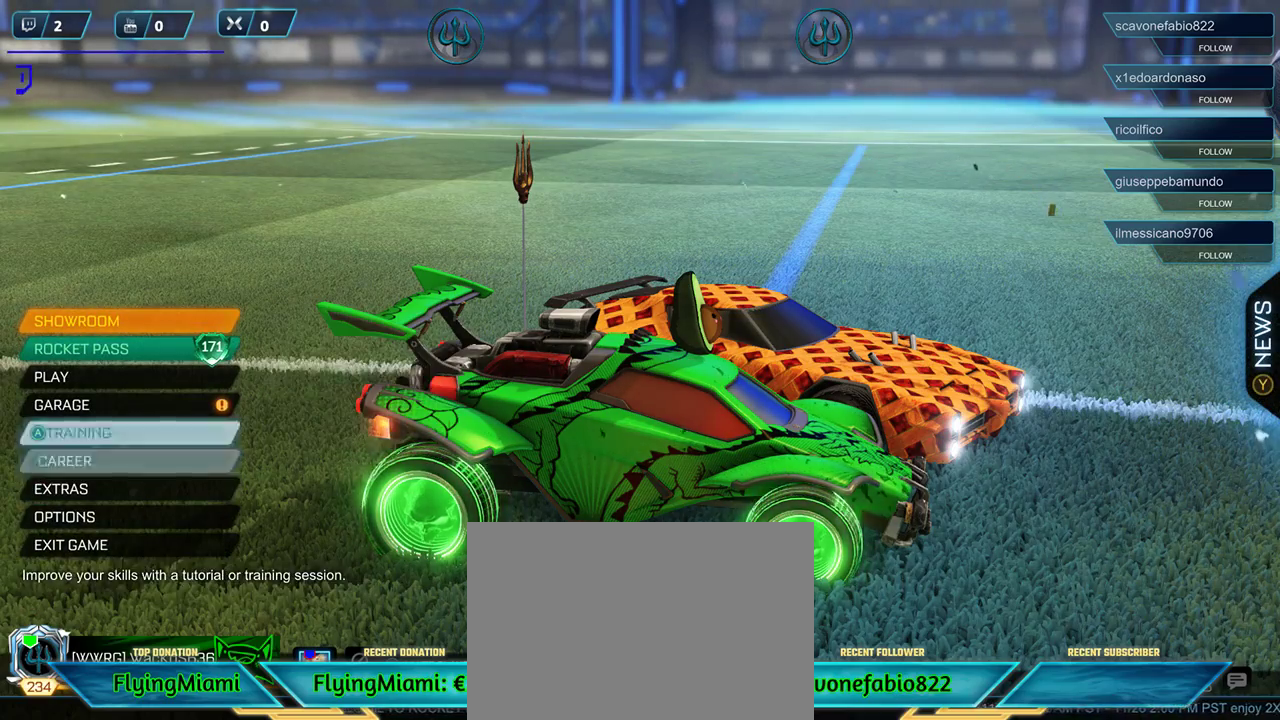
{"buttons": [], "left_stick": "center", "right_stick": "center", "events": [[33, "DPAD_UP", "up"], [100, "DPAD_UP", "down"], [200, "DPAD_UP", "up"], [250, "DPAD_UP", "down"], [383, "DPAD_UP", "up"]]}
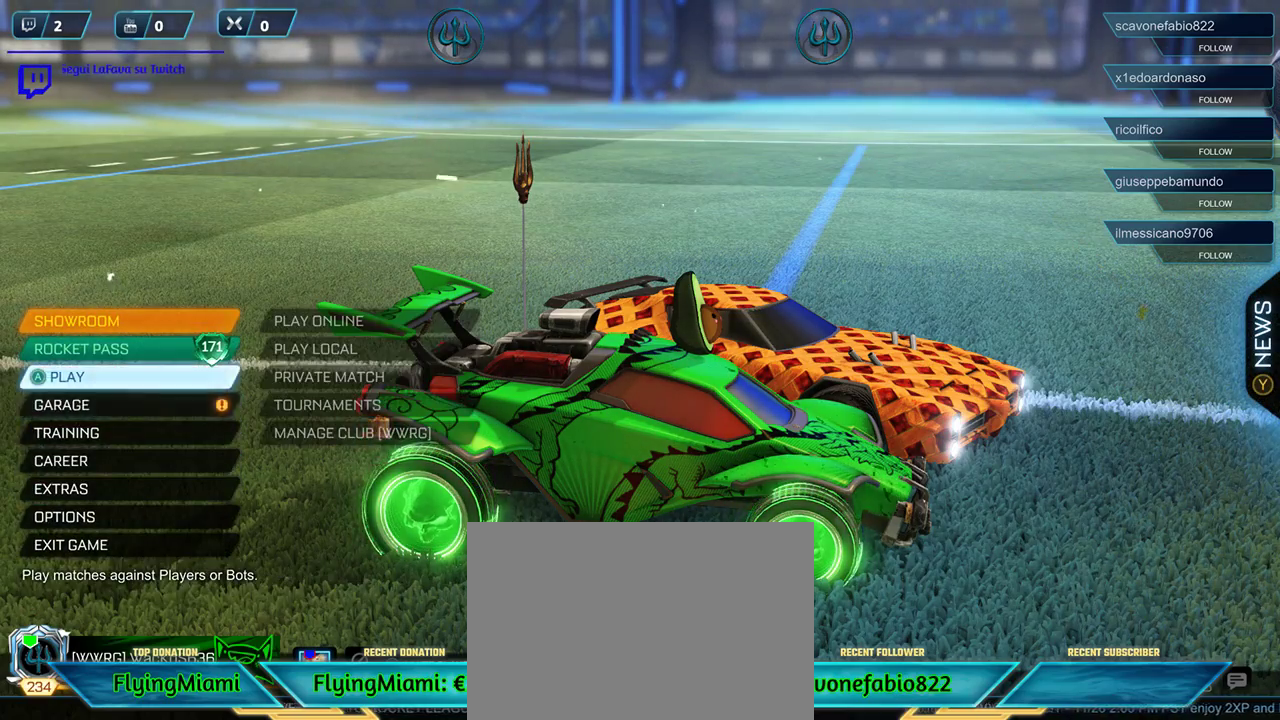
{"buttons": [], "left_stick": "center", "right_stick": "center", "events": [[33, "A", "down"], [167, "A", "up"]]}
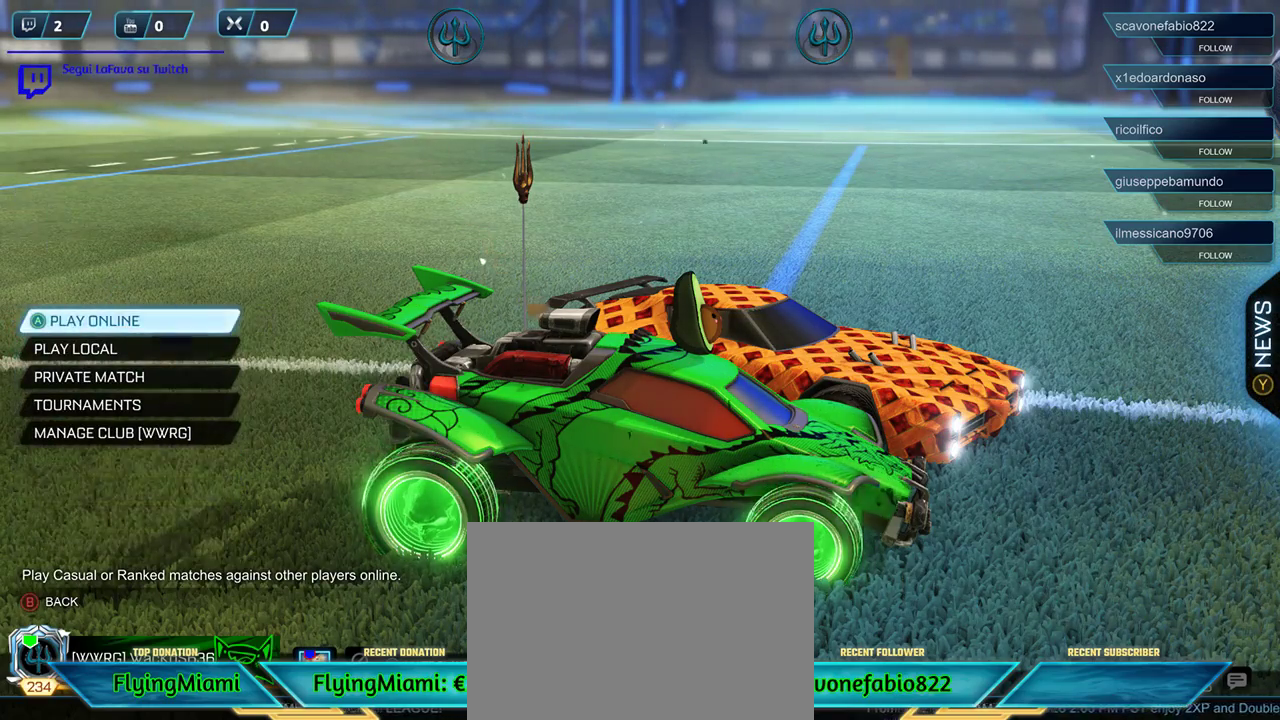
{"buttons": [], "left_stick": "center", "right_stick": "center", "events": [[233, "A", "down"], [300, "A", "up"]]}
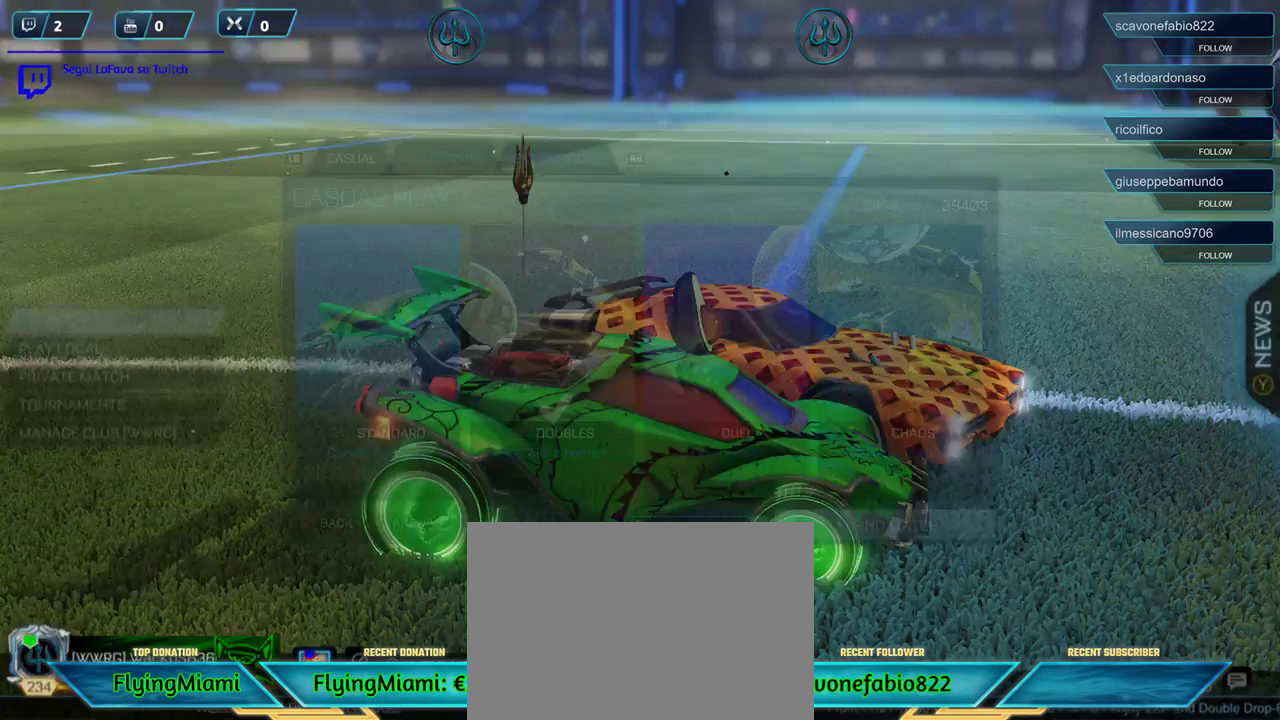
{"buttons": [], "left_stick": "center", "right_stick": "center", "events": []}
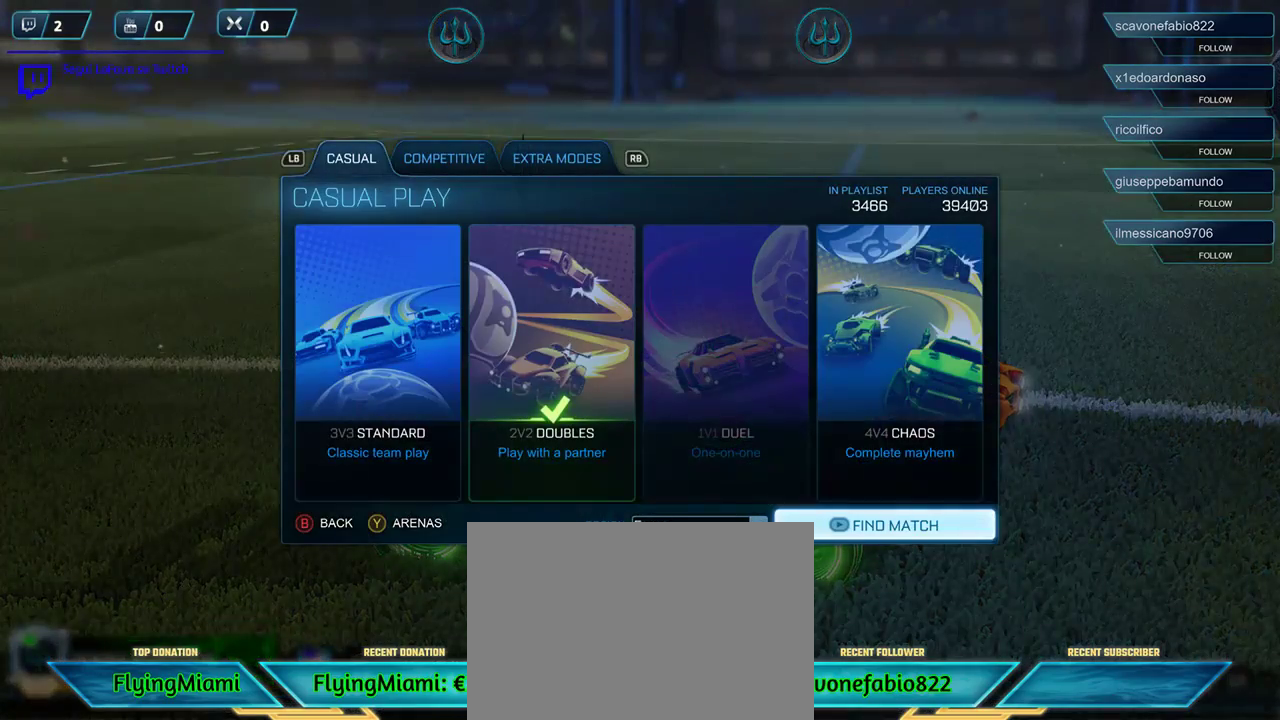
{"buttons": [], "left_stick": "center", "right_stick": "center", "events": []}
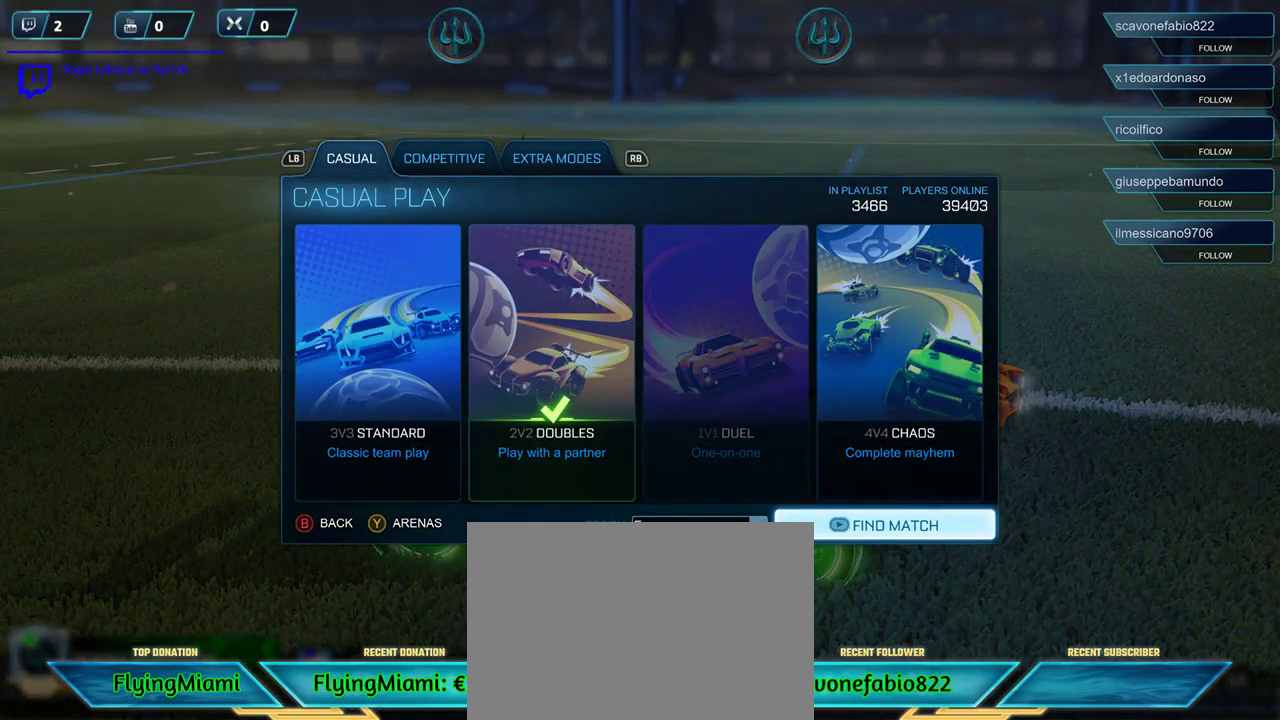
{"buttons": [], "left_stick": "center", "right_stick": "center", "events": []}
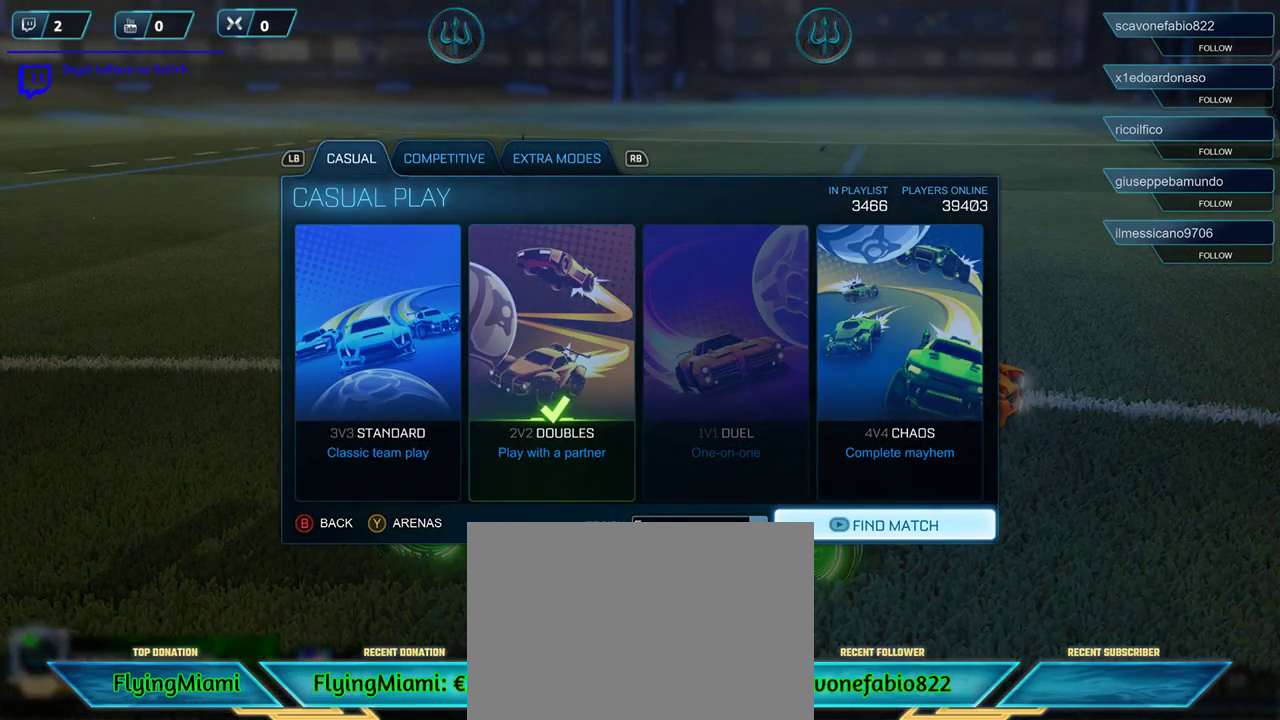
{"buttons": [], "left_stick": "center", "right_stick": "center", "events": [[100, "START", "down"], [233, "START", "up"]]}
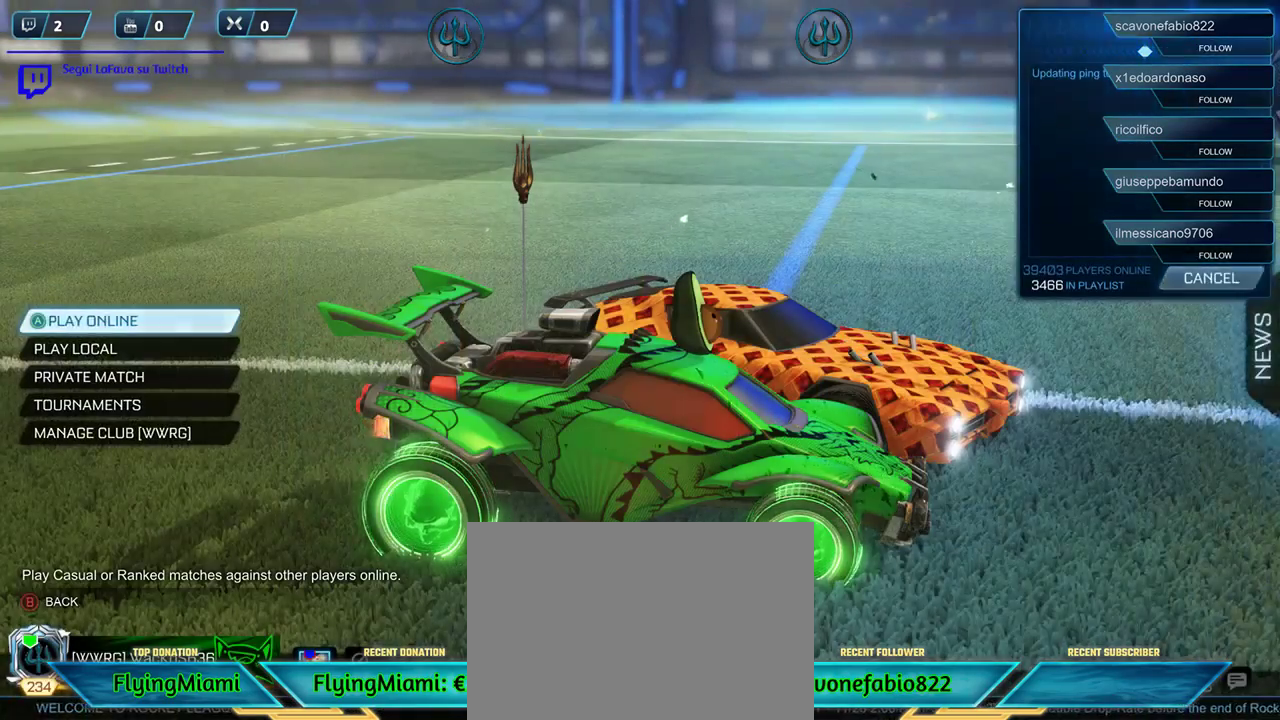
{"buttons": [], "left_stick": "center", "right_stick": "left", "events": [[300, "right_stick", "left"]]}
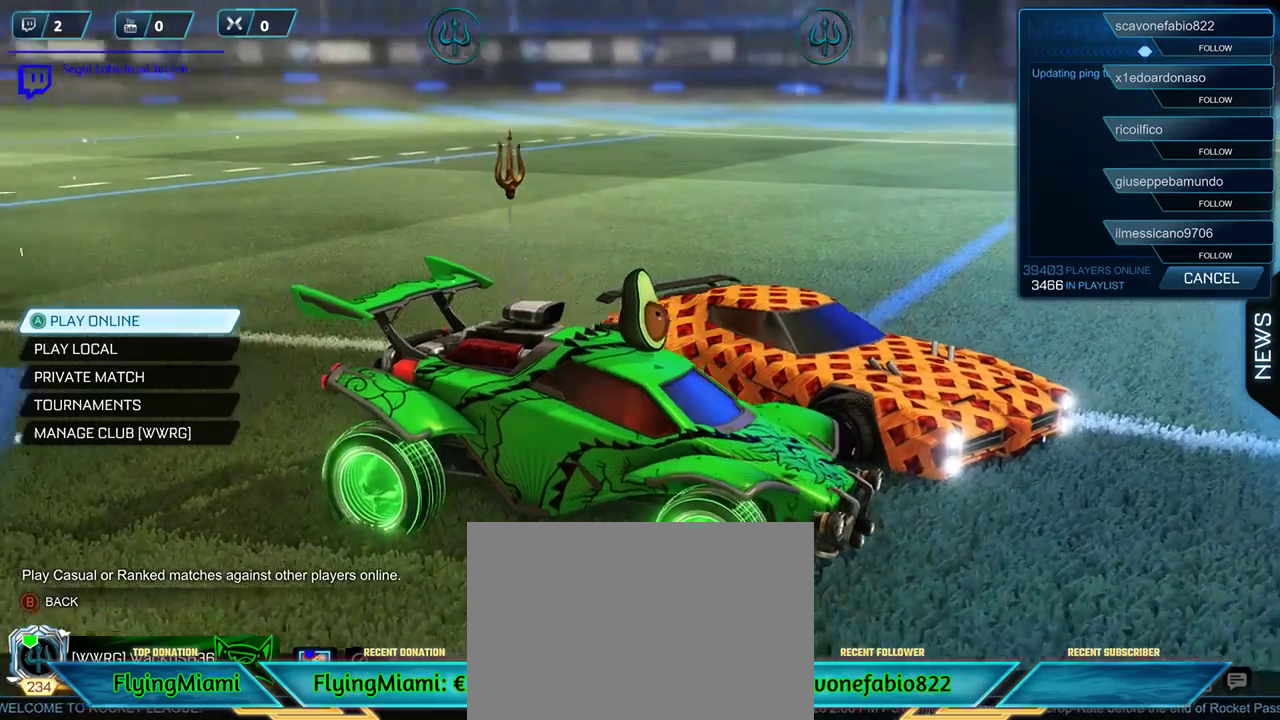
{"buttons": [], "left_stick": "center", "right_stick": "center", "events": [[100, "right_stick", "center"], [200, "Y", "down"], [267, "Y", "up"]]}
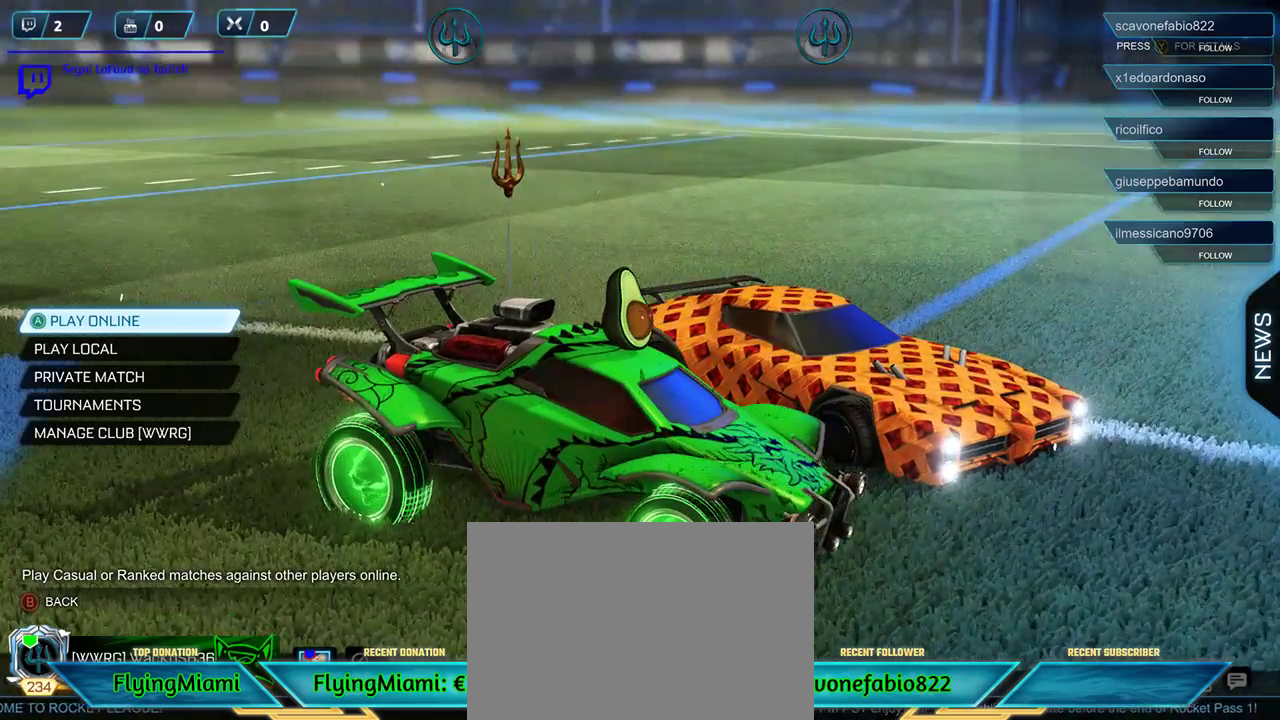
{"buttons": [], "left_stick": "center", "right_stick": "center", "events": [[133, "right_stick", "left"], [500, "right_stick", "center"]]}